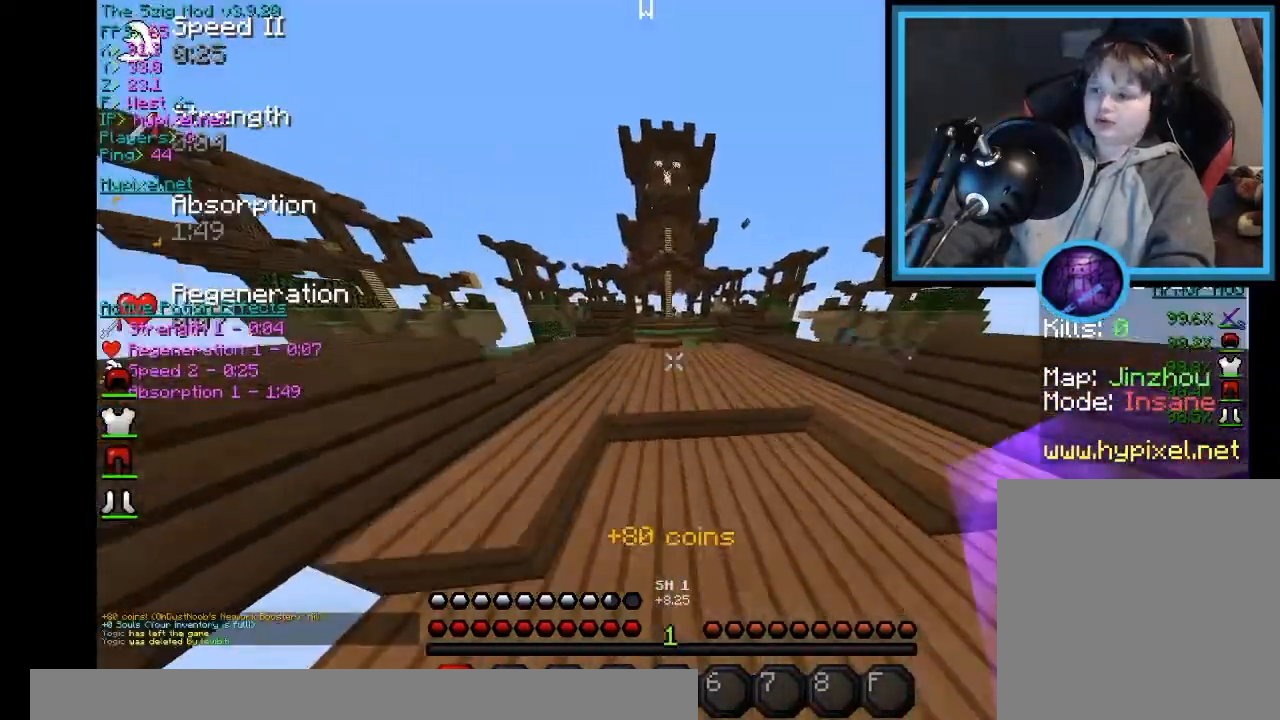
Gameplay with keyboard and mouse; each line is a JSON object with the keys and mouse buttons held at the frame after it. "events" lists presses ("down") and releases ("up") of "a", "d", "s", "w", "mouse_left" and "mouse_right" between this image and that frame as [ms after this image, input, new state], when the widget could be followed in between. "mouse_left", "mouse_right" = the "left", "right" buttons of the "mouse" list. No other keys are recorded. Fast repeated clicks can show as one long hold. Mouse movement is not recorded.
{"keys": ["w"], "mouse": [], "events": []}
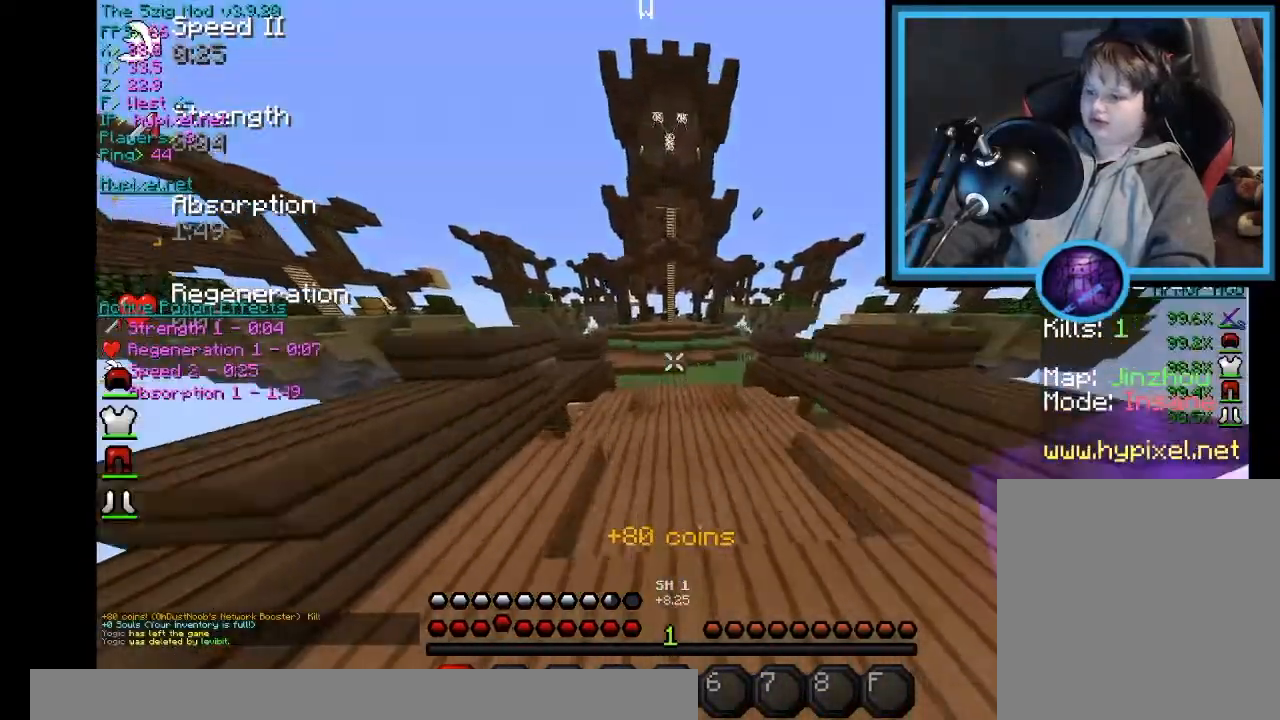
{"keys": ["w"], "mouse": [], "events": []}
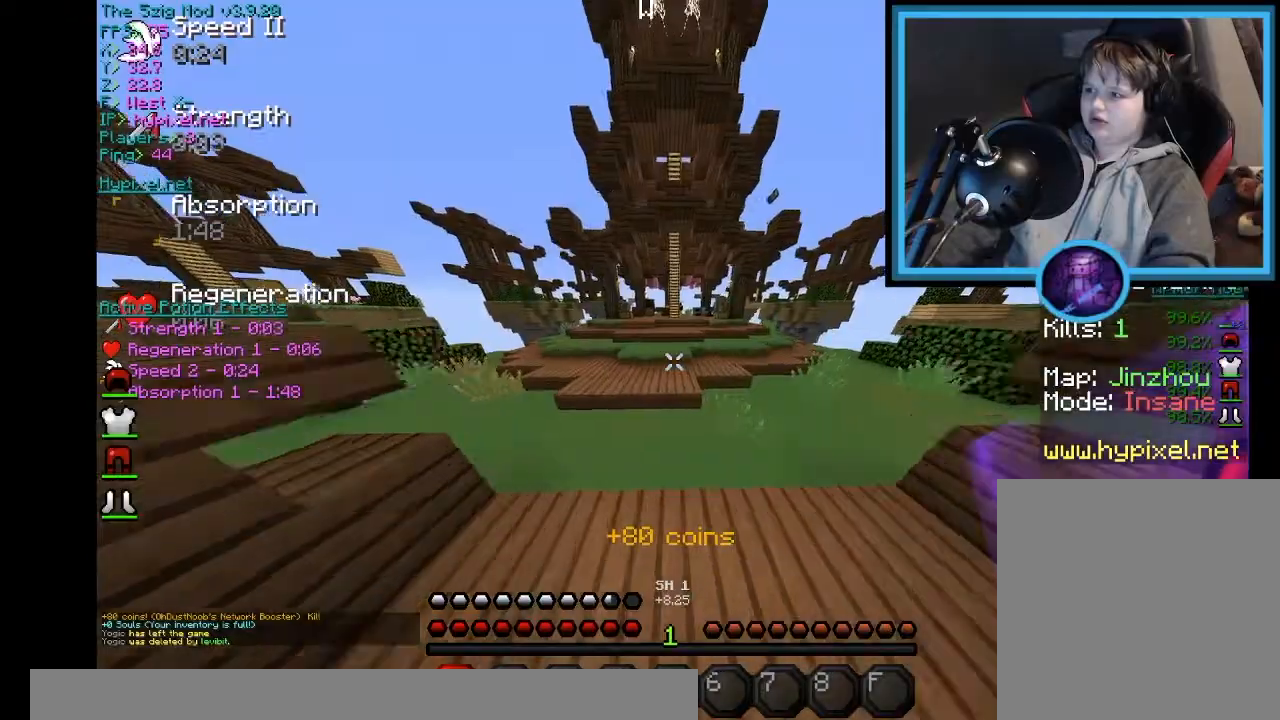
{"keys": ["w"], "mouse": [], "events": []}
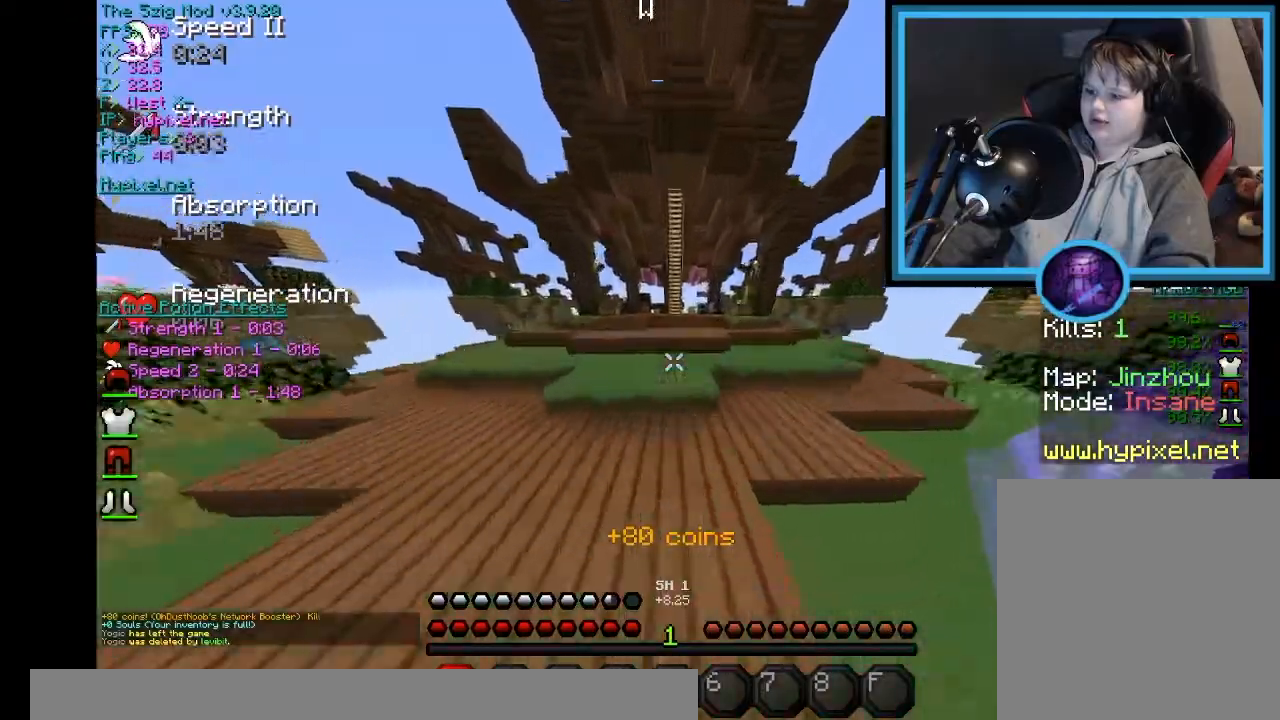
{"keys": ["w"], "mouse": [], "events": []}
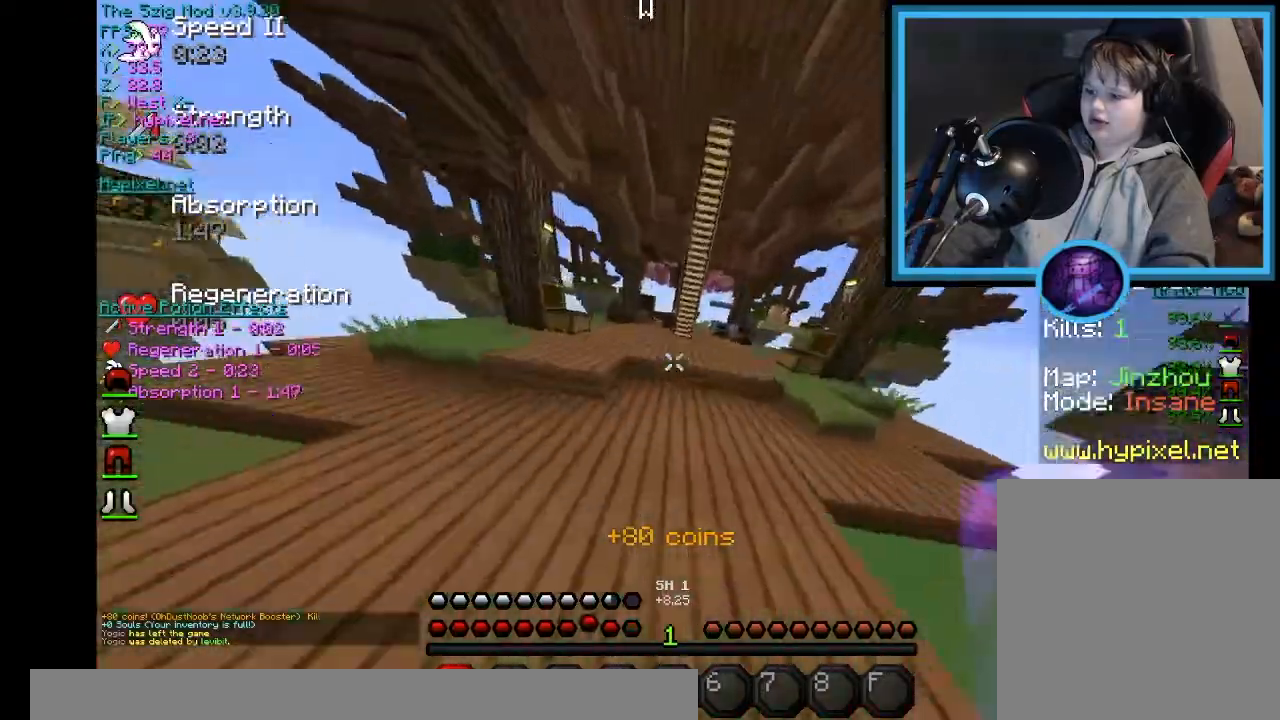
{"keys": ["a", "w"], "mouse": [], "events": [[467, "a", "down"]]}
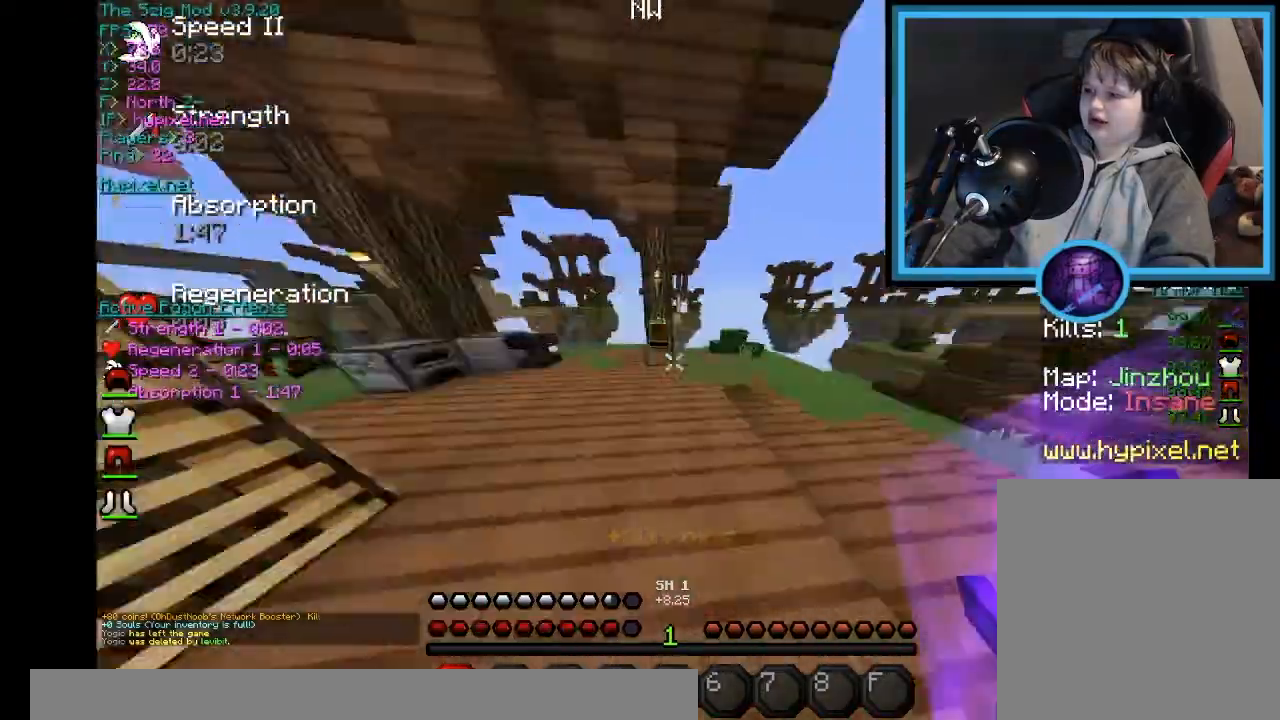
{"keys": ["w"], "mouse": [], "events": [[500, "a", "up"]]}
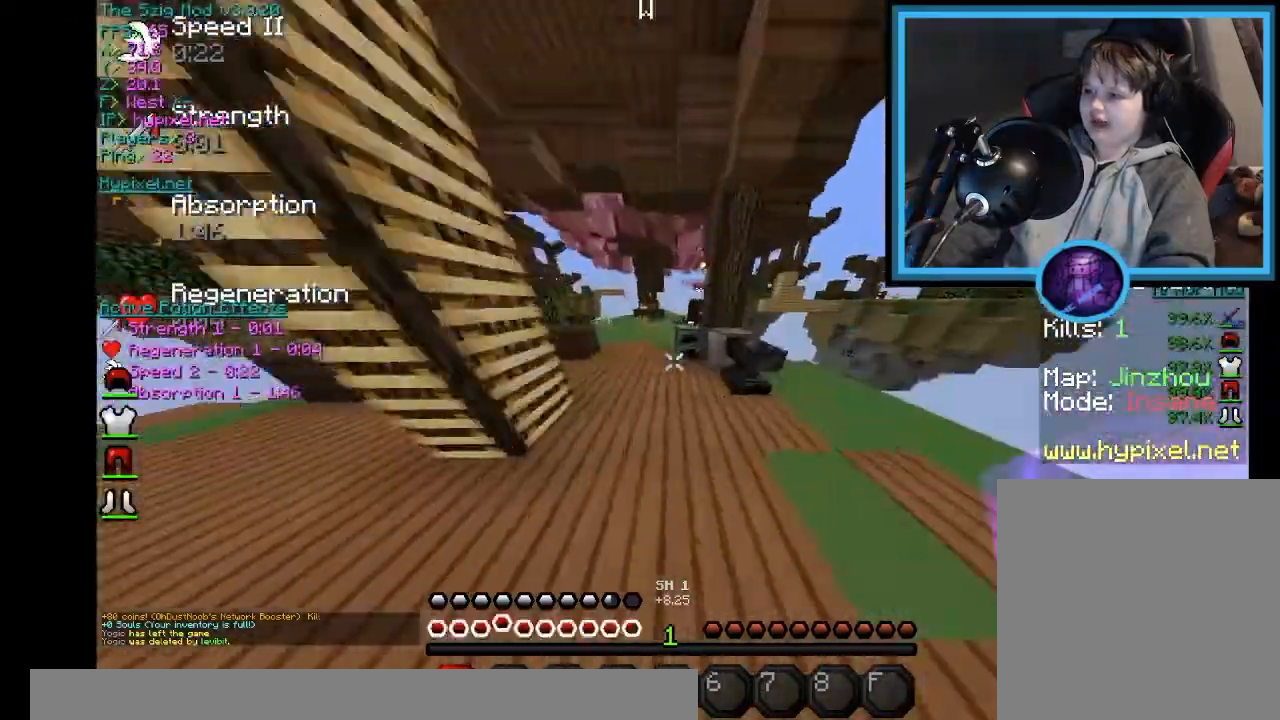
{"keys": ["a", "w"], "mouse": [], "events": [[33, "d", "down"], [434, "a", "down"], [434, "d", "up"]]}
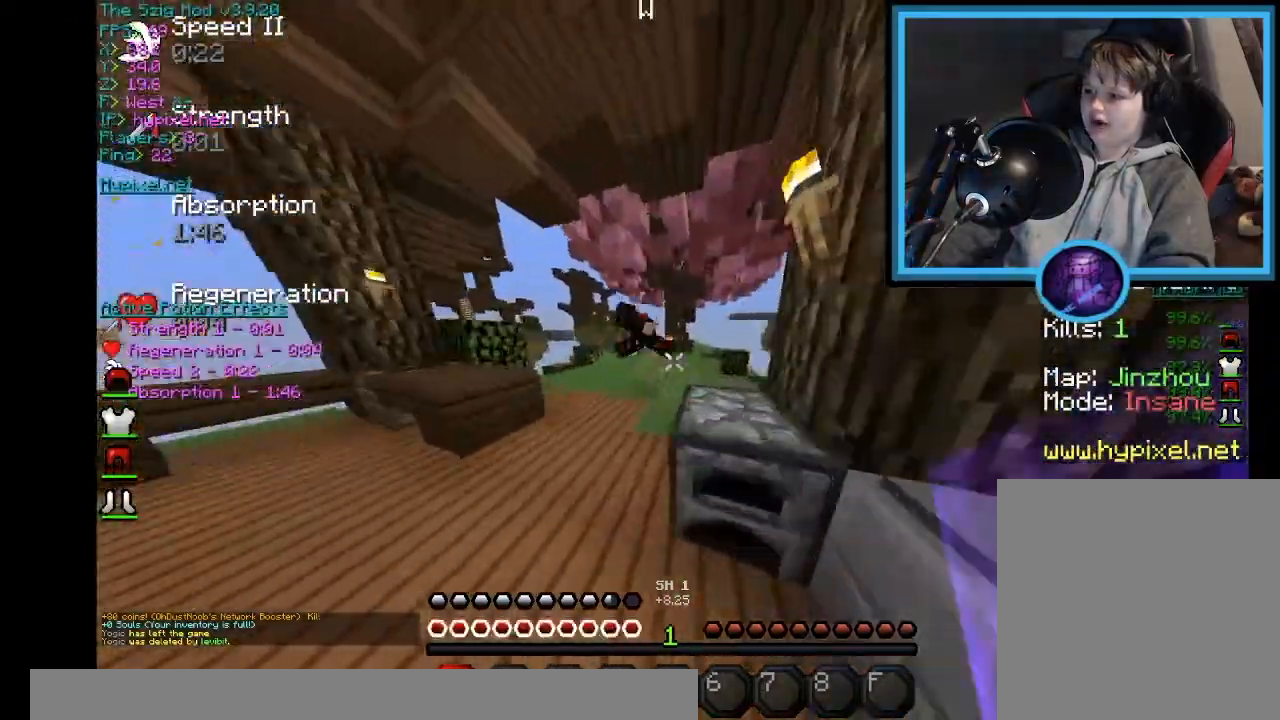
{"keys": ["d", "w"], "mouse": ["left"], "events": [[66, "mouse_left", "down"], [166, "mouse_left", "up"], [200, "mouse_left", "down"], [300, "a", "up"], [433, "d", "down"], [433, "mouse_left", "up"], [467, "mouse_left", "down"]]}
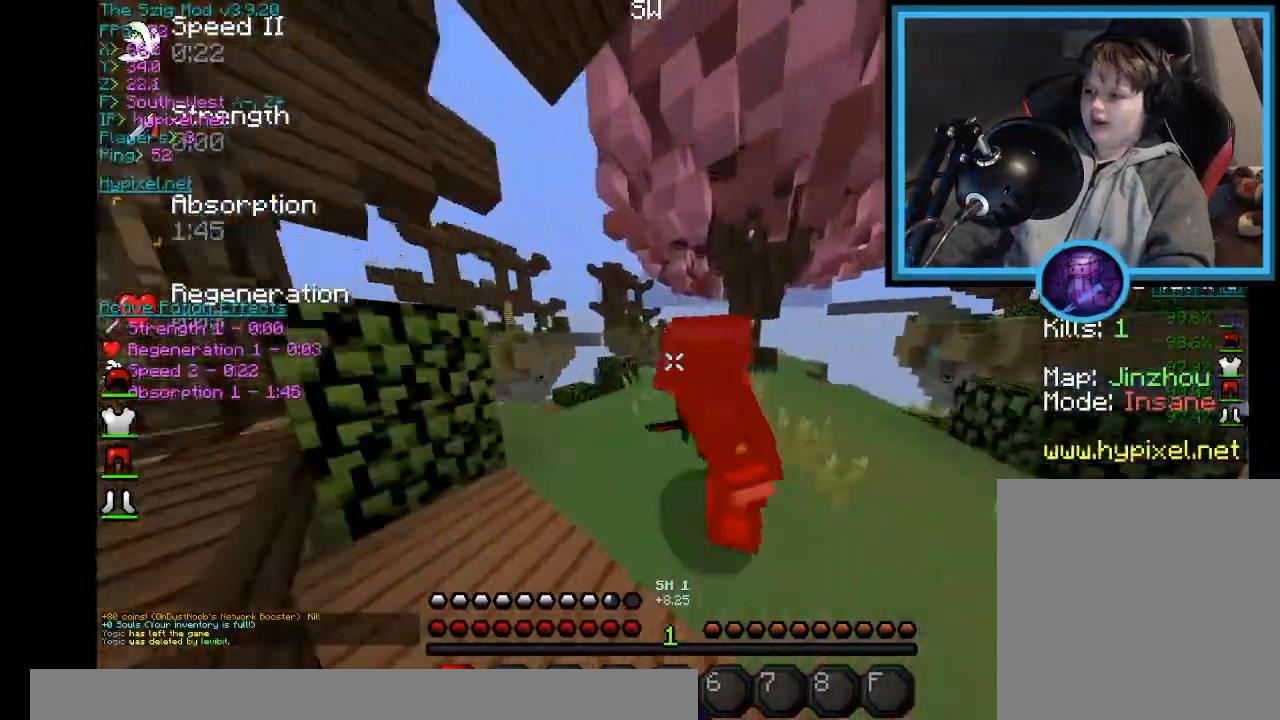
{"keys": ["d", "s"], "mouse": ["left"], "events": [[67, "d", "up"], [67, "mouse_left", "up"], [100, "mouse_left", "down"], [200, "d", "down"], [267, "mouse_left", "up"], [300, "mouse_left", "down"], [300, "w", "up"], [400, "mouse_left", "up"], [434, "mouse_left", "down"], [467, "s", "down"]]}
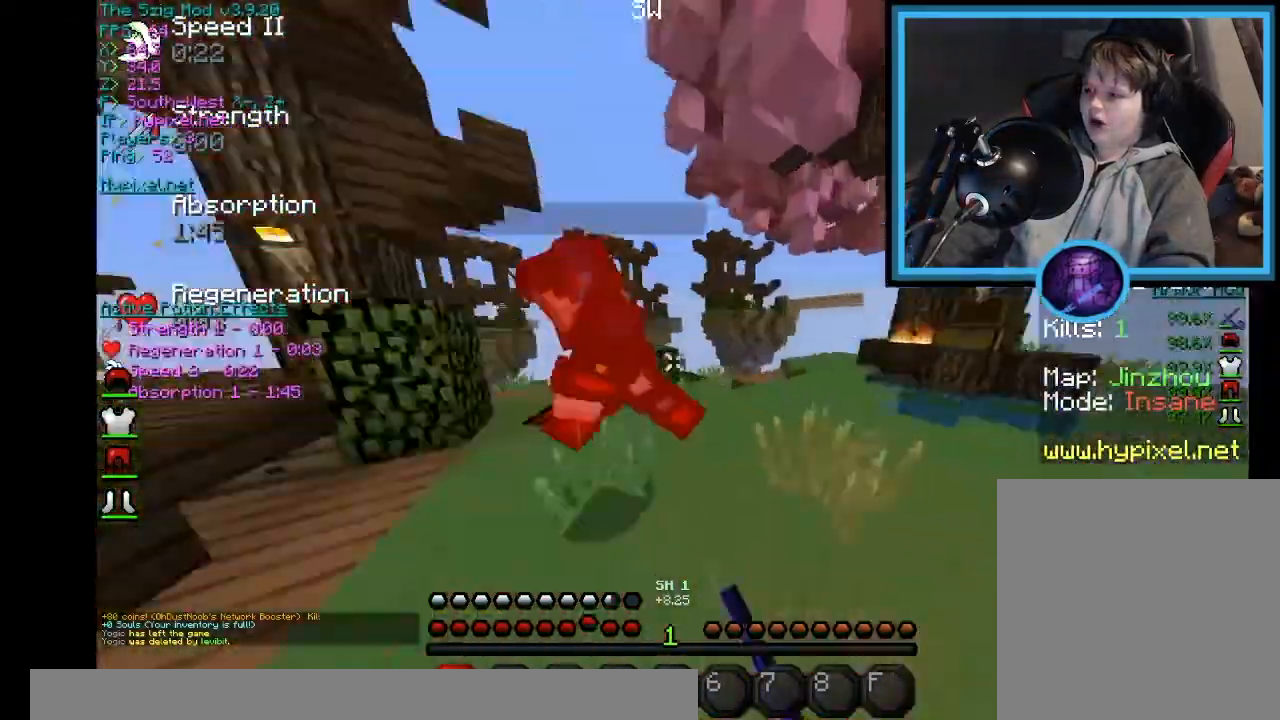
{"keys": ["d", "w"], "mouse": ["left"], "events": [[33, "d", "up"], [133, "mouse_left", "up"], [133, "s", "up"], [166, "mouse_left", "down"], [166, "w", "down"], [233, "mouse_left", "up"], [266, "mouse_left", "down"], [300, "w", "up"], [367, "w", "down"], [433, "d", "down"]]}
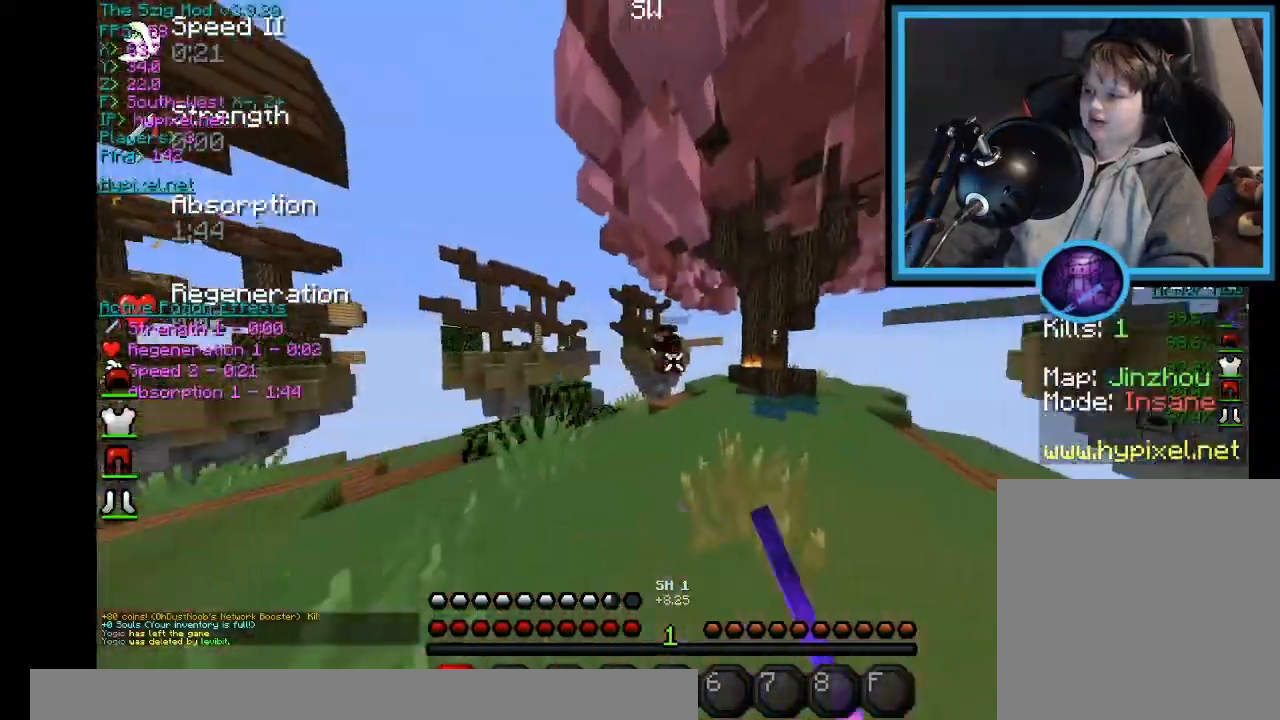
{"keys": ["w"], "mouse": ["left"], "events": [[134, "d", "up"]]}
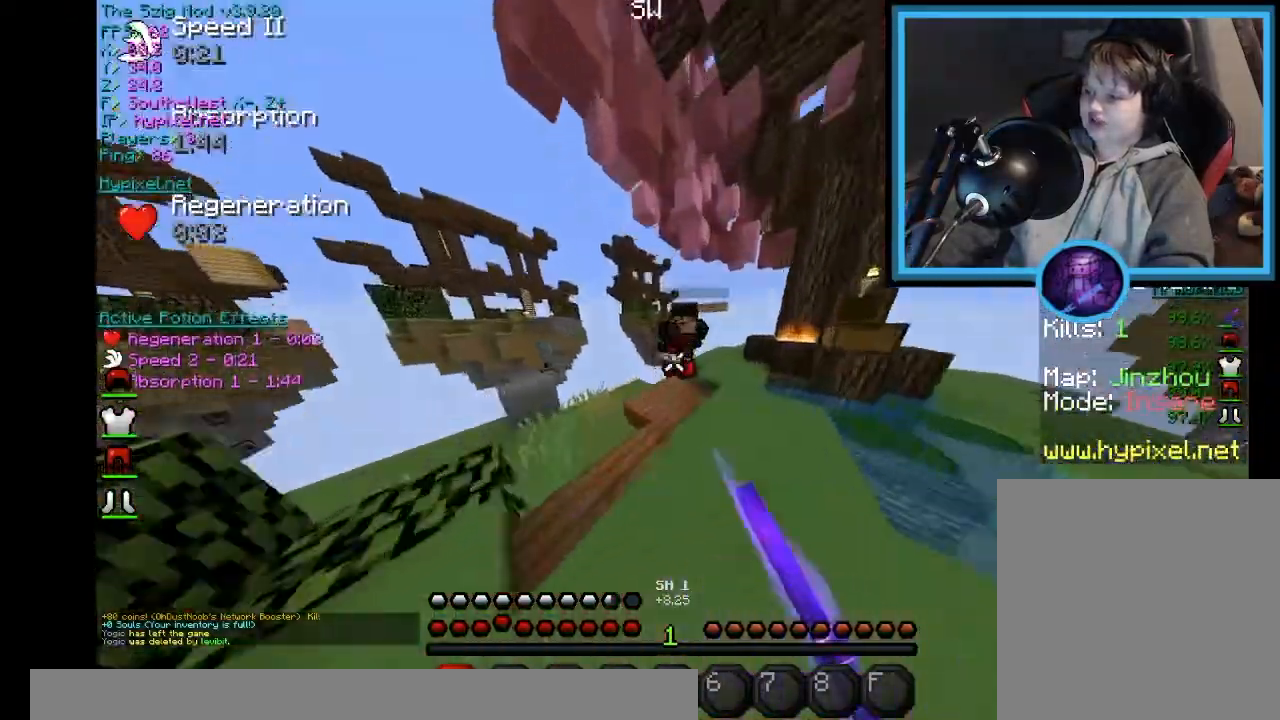
{"keys": ["d", "w"], "mouse": ["left"]}
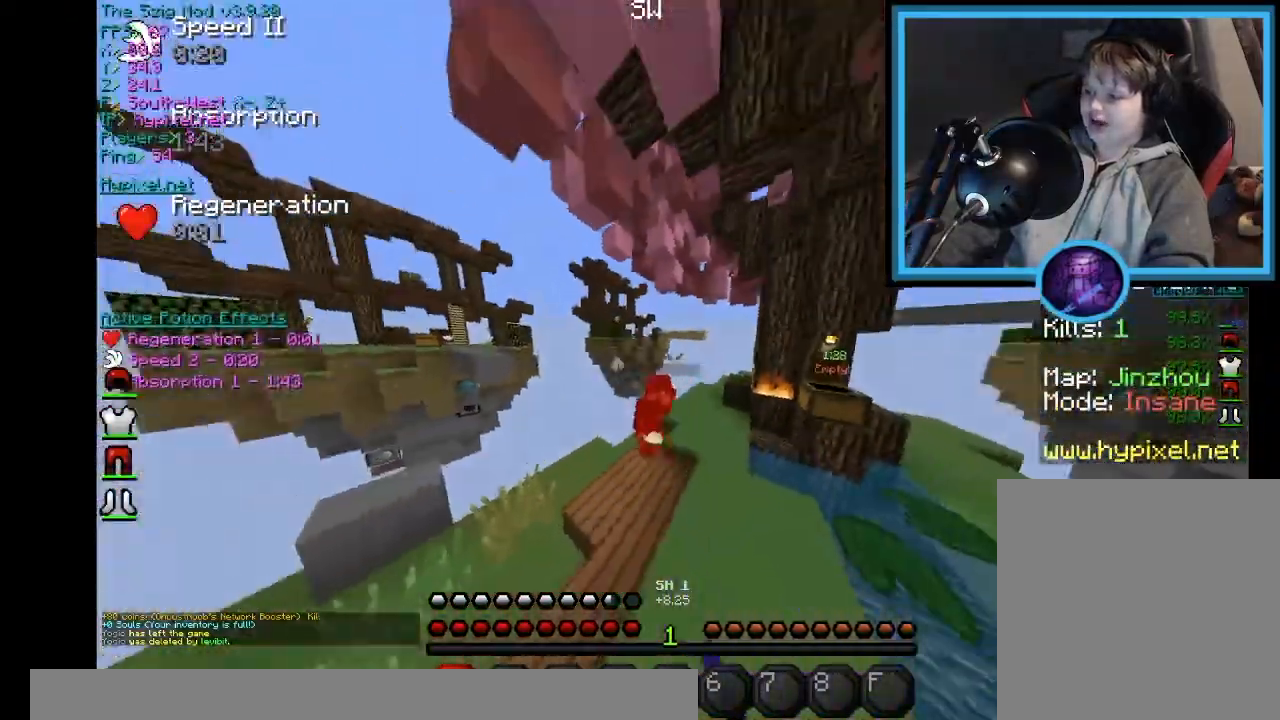
{"keys": ["w"], "mouse": [], "events": [[167, "d", "up"], [167, "mouse_left", "up"], [200, "mouse_left", "down"], [300, "mouse_left", "up"]]}
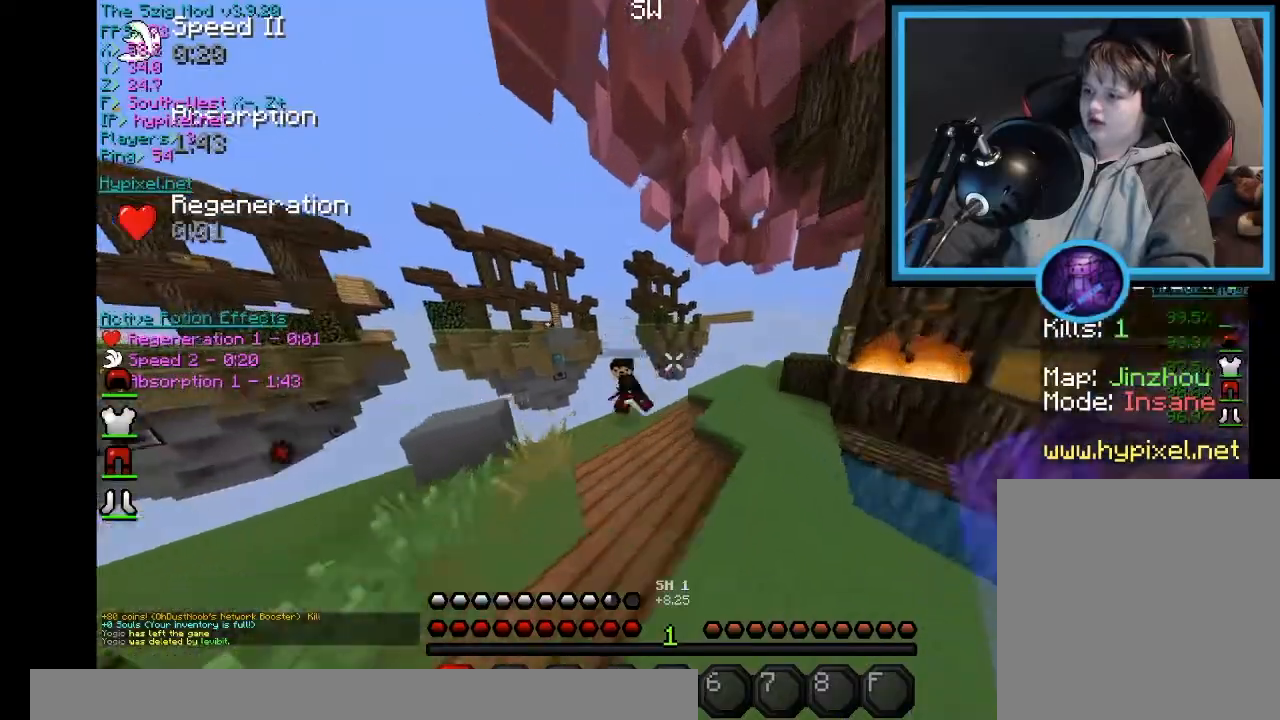
{"keys": ["s"], "mouse": ["left"], "events": [[167, "mouse_left", "down"], [234, "mouse_left", "up"], [267, "mouse_left", "down"], [367, "w", "up"], [434, "s", "down"], [467, "mouse_left", "up"], [501, "mouse_left", "down"]]}
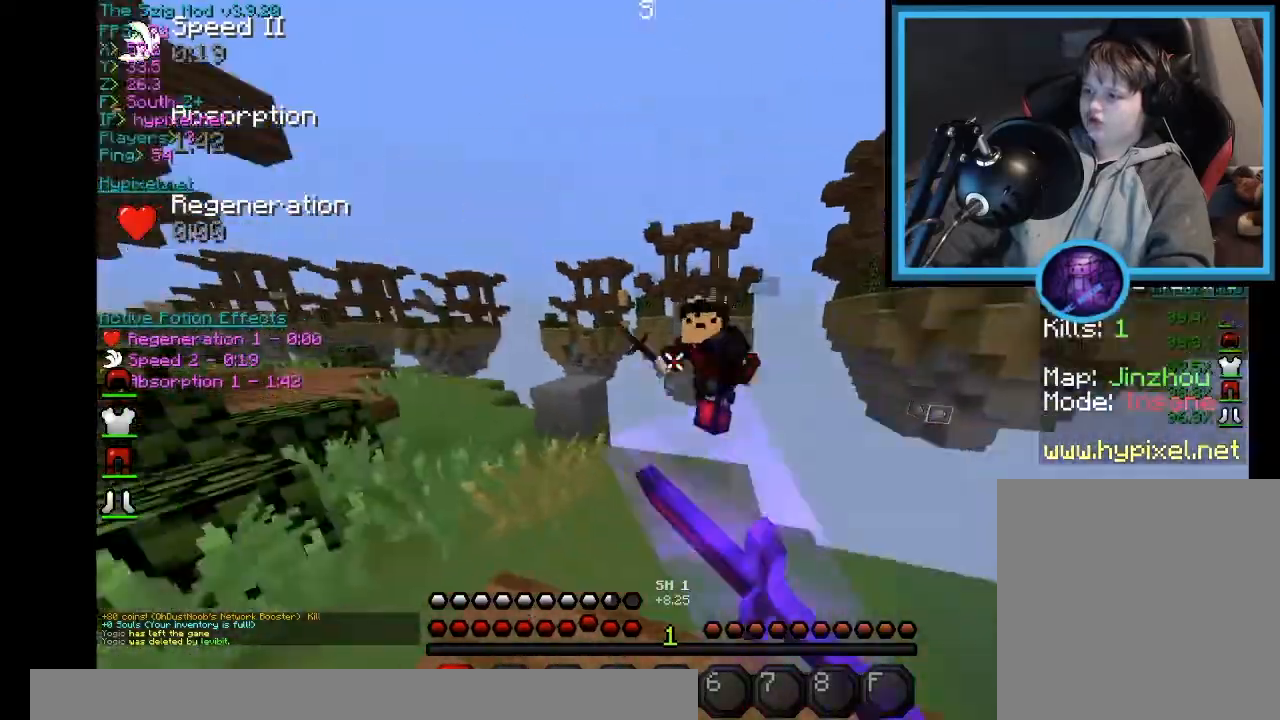
{"keys": ["a", "w"], "mouse": ["left"], "events": [[66, "s", "up"], [100, "mouse_left", "up"], [133, "a", "down"], [133, "mouse_left", "down"], [200, "a", "up"], [200, "mouse_left", "up"], [233, "mouse_left", "down"], [233, "w", "down"], [467, "a", "down"]]}
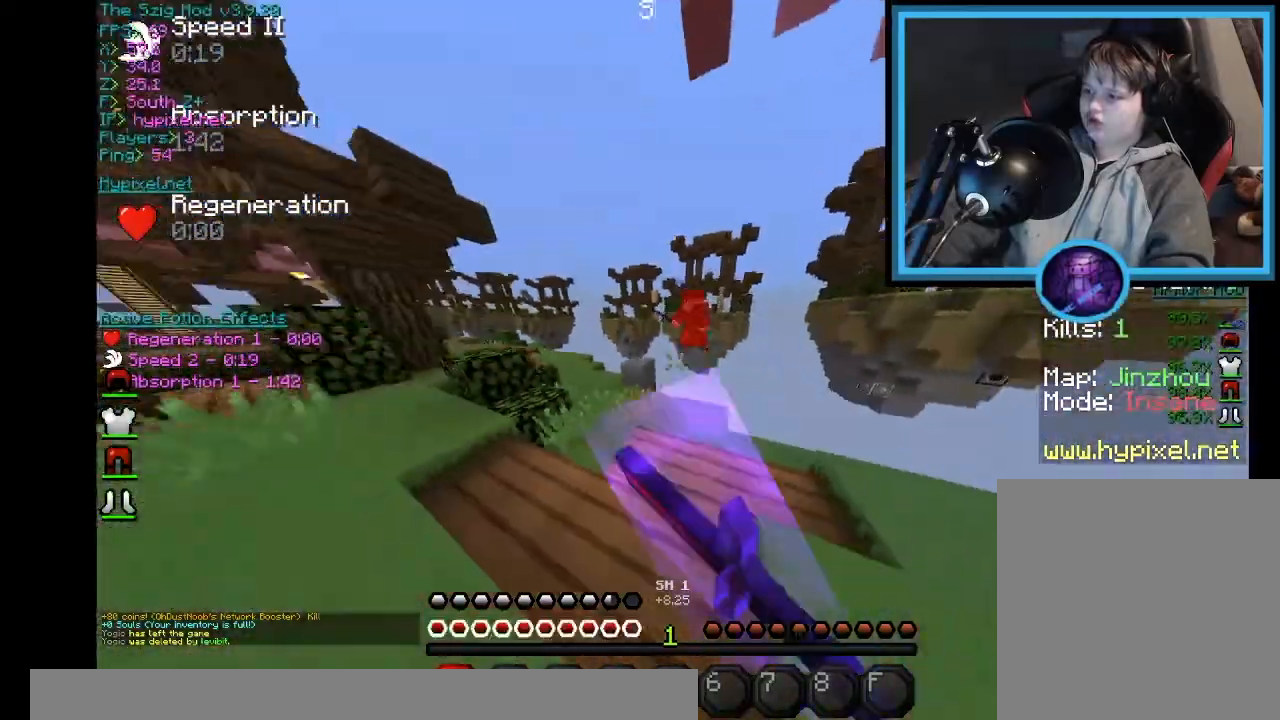
{"keys": ["a"], "mouse": [], "events": [[100, "mouse_left", "up"], [167, "a", "up"], [234, "mouse_left", "down"], [367, "mouse_left", "up"], [401, "a", "down"], [434, "w", "up"]]}
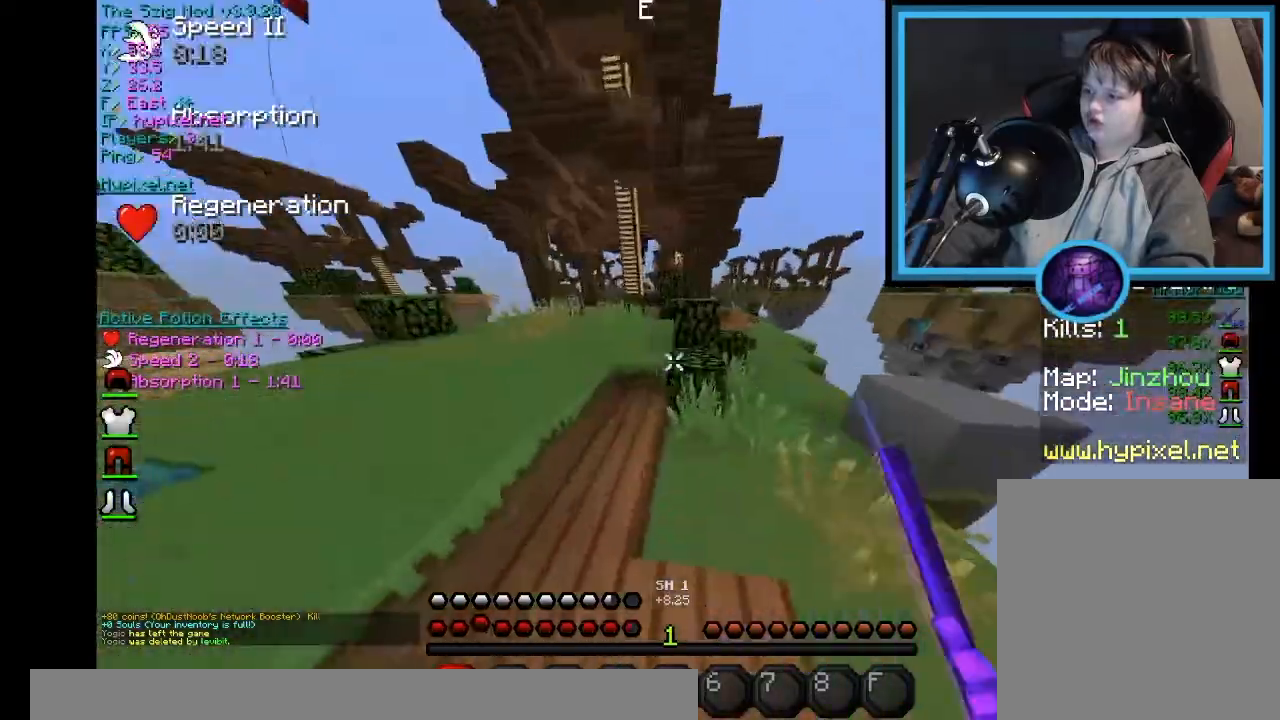
{"keys": ["w"], "mouse": [], "events": [[100, "w", "down"], [467, "a", "up"]]}
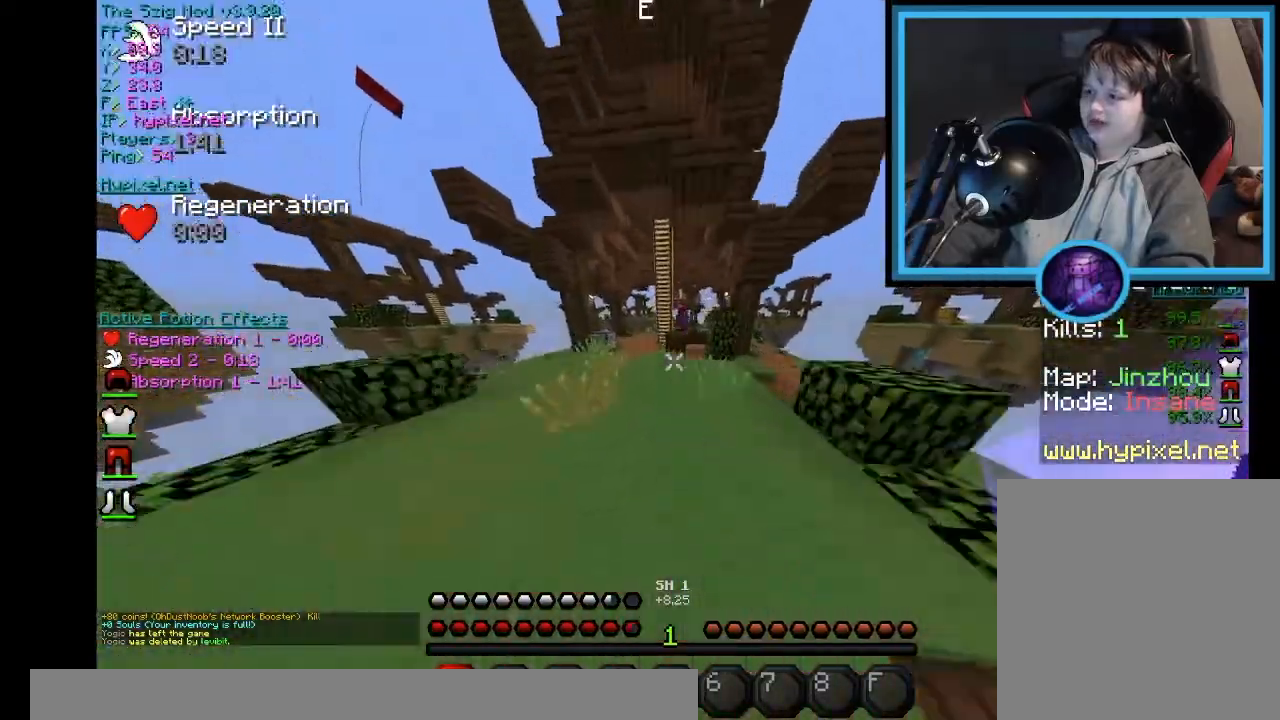
{"keys": ["w"], "mouse": [], "events": []}
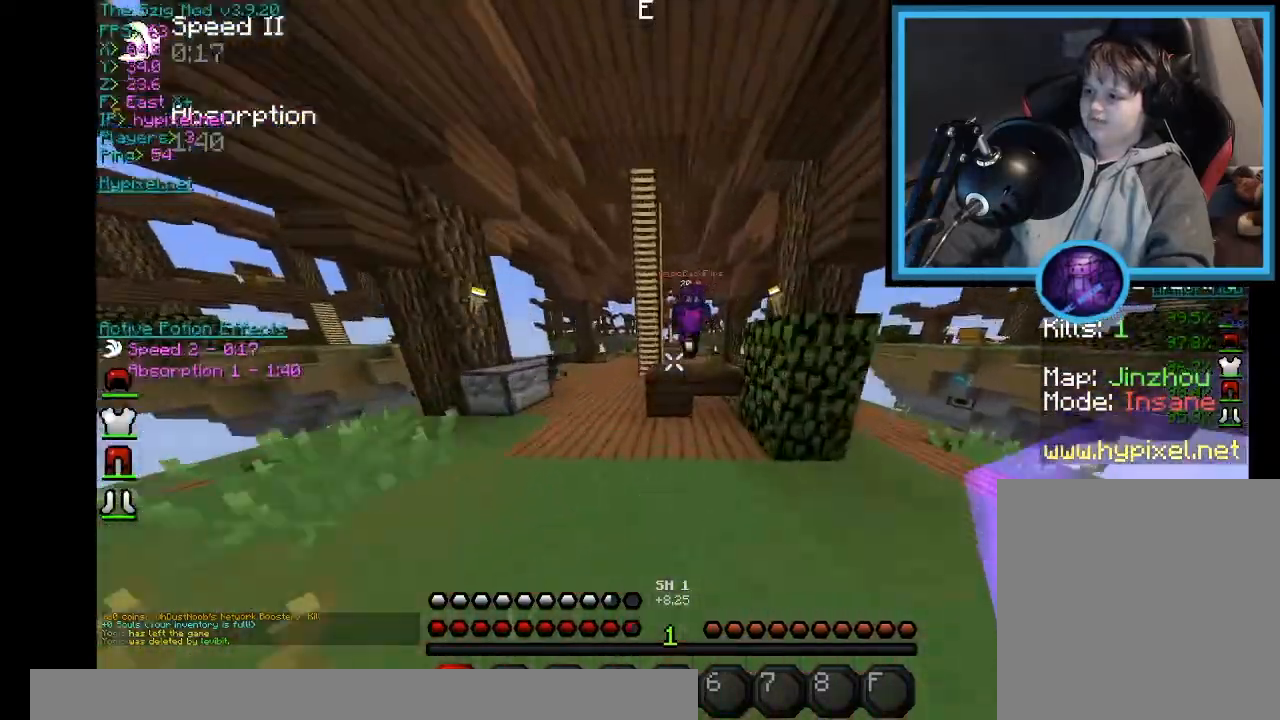
{"keys": ["d"], "mouse": ["left"], "events": [[133, "mouse_left", "down"], [200, "d", "down"], [333, "mouse_left", "up"], [333, "w", "up"], [367, "d", "up"], [367, "mouse_left", "down"], [367, "s", "down"], [467, "d", "down"], [500, "s", "up"]]}
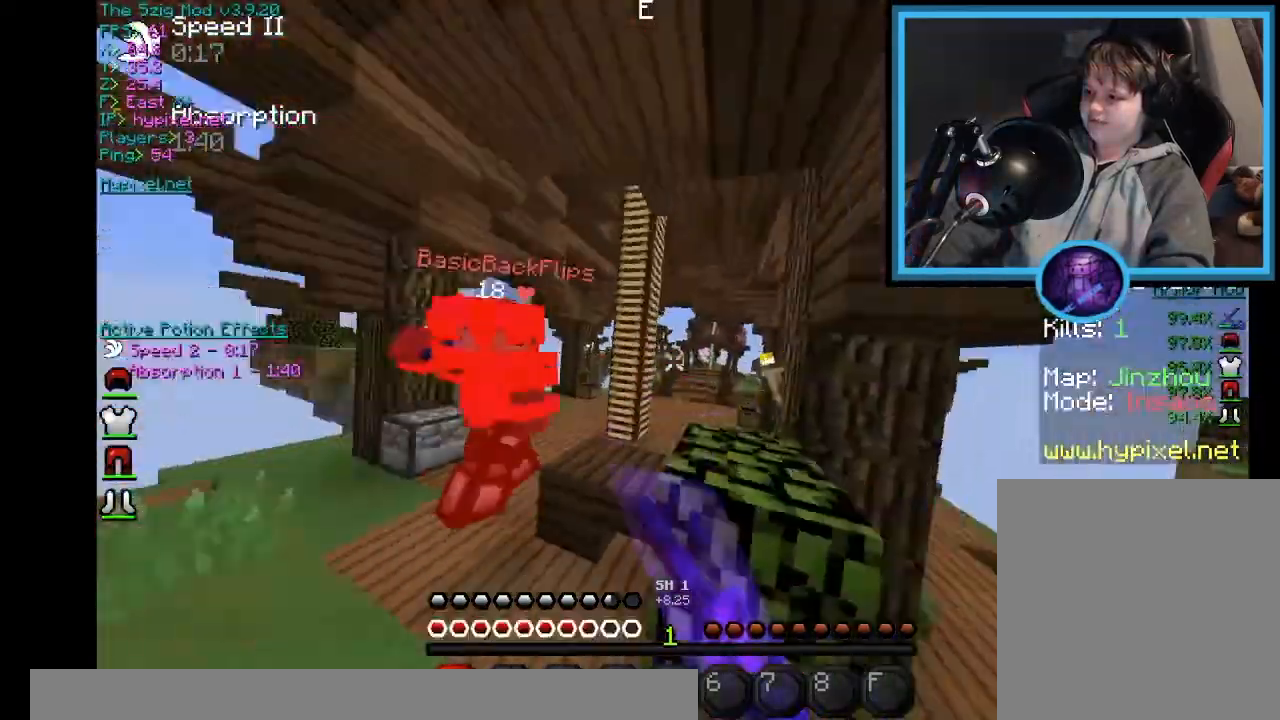
{"keys": ["a", "w"], "mouse": [], "events": [[34, "mouse_left", "up"], [67, "a", "down"], [67, "d", "up"], [67, "mouse_left", "down"], [200, "w", "down"], [234, "a", "up"], [367, "a", "down"], [434, "mouse_left", "up"]]}
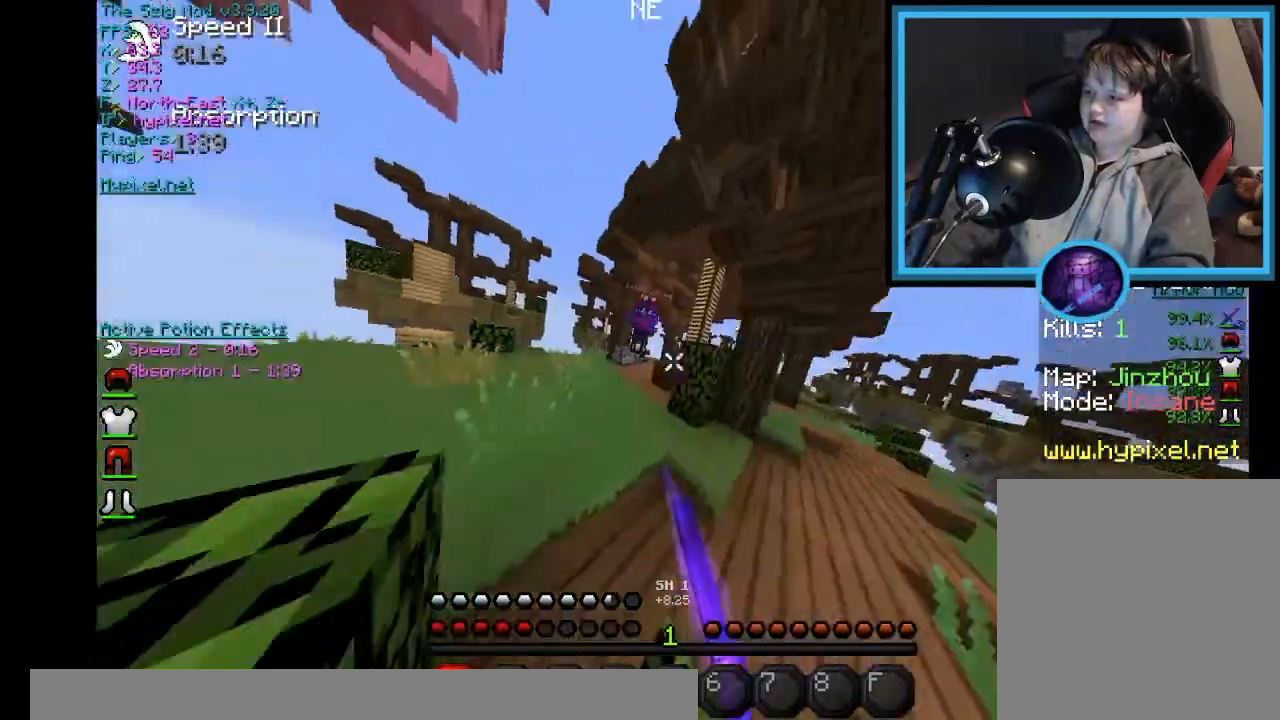
{"keys": ["a", "w"], "mouse": [], "events": []}
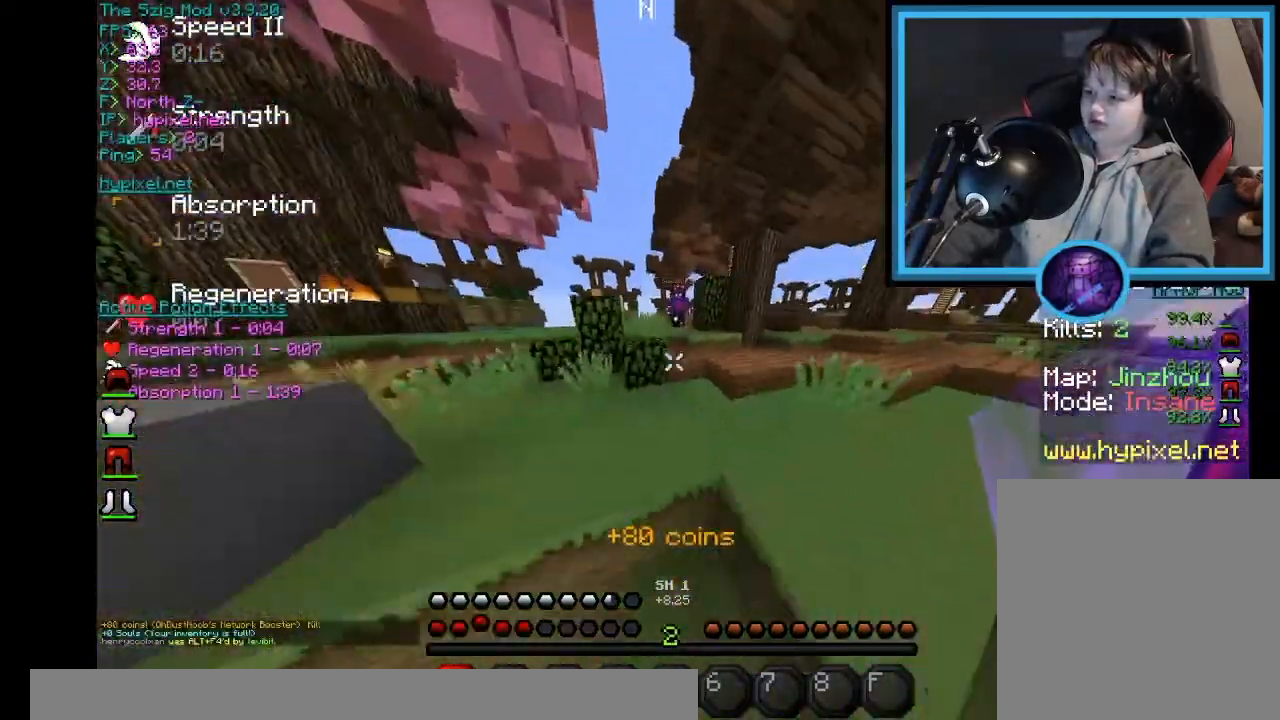
{"keys": ["w"], "mouse": [], "events": [[501, "a", "up"]]}
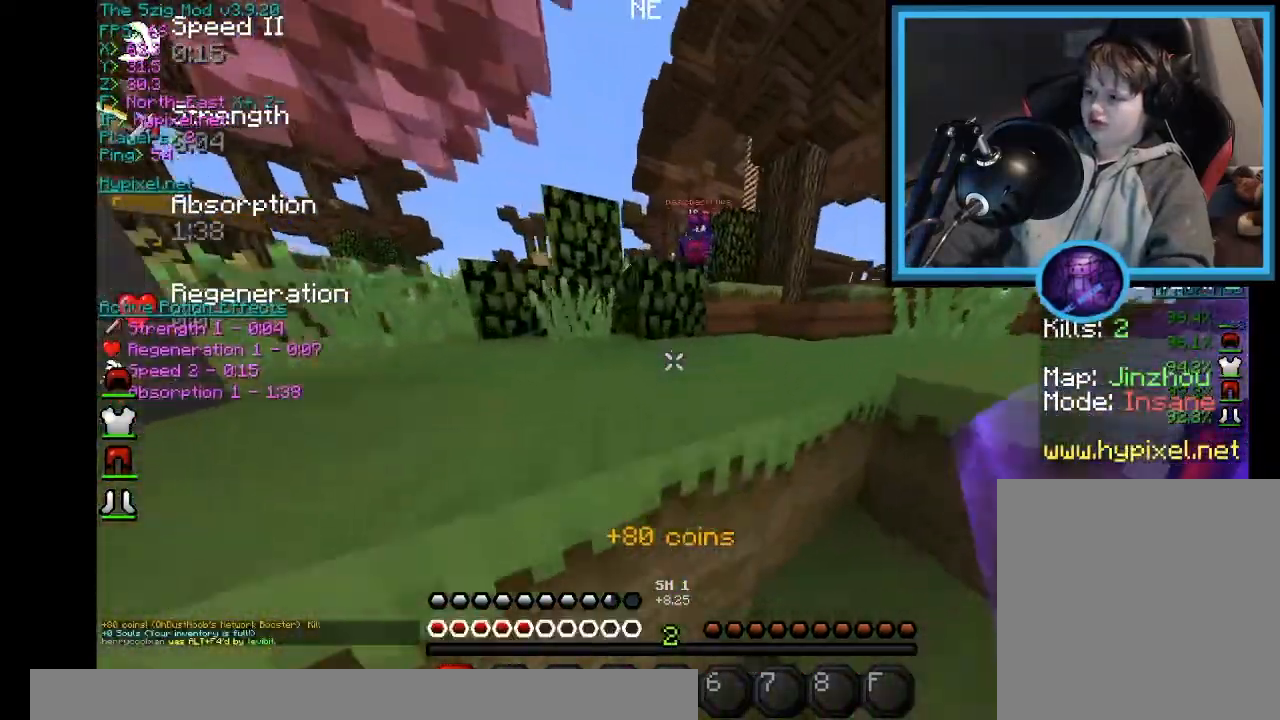
{"keys": ["w"], "mouse": [], "events": []}
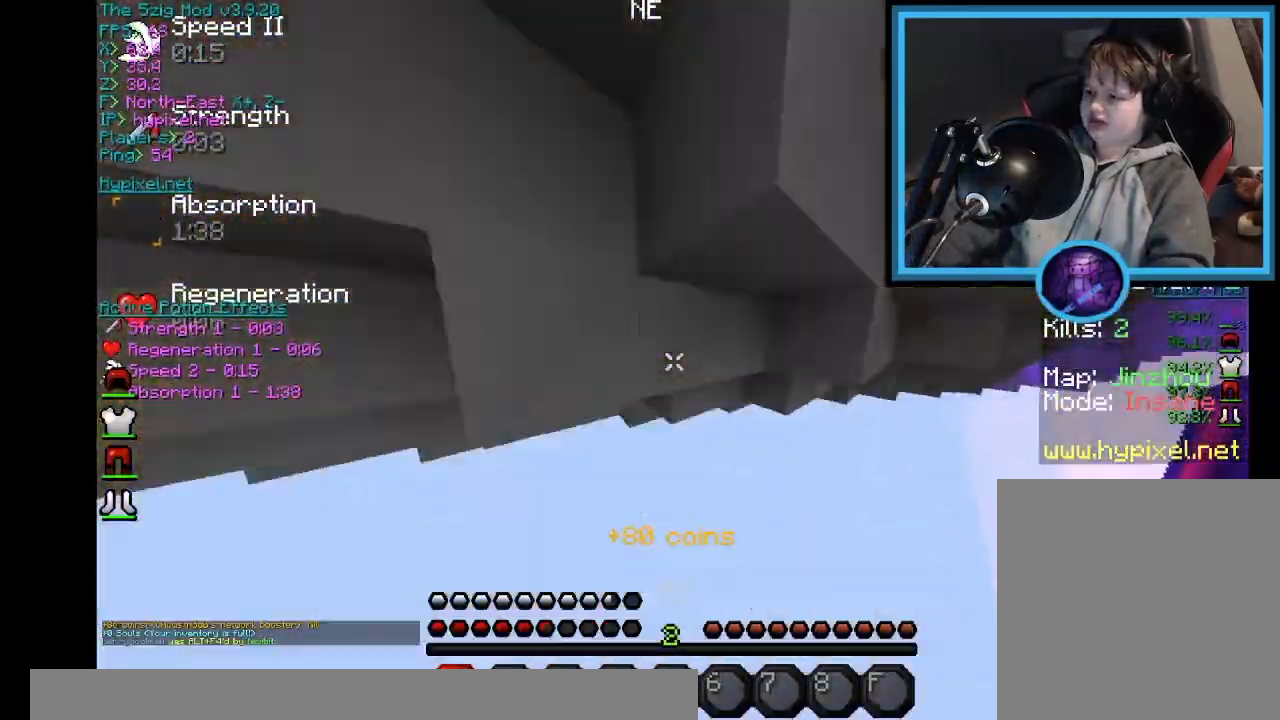
{"keys": [], "mouse": [], "events": [[501, "w", "up"]]}
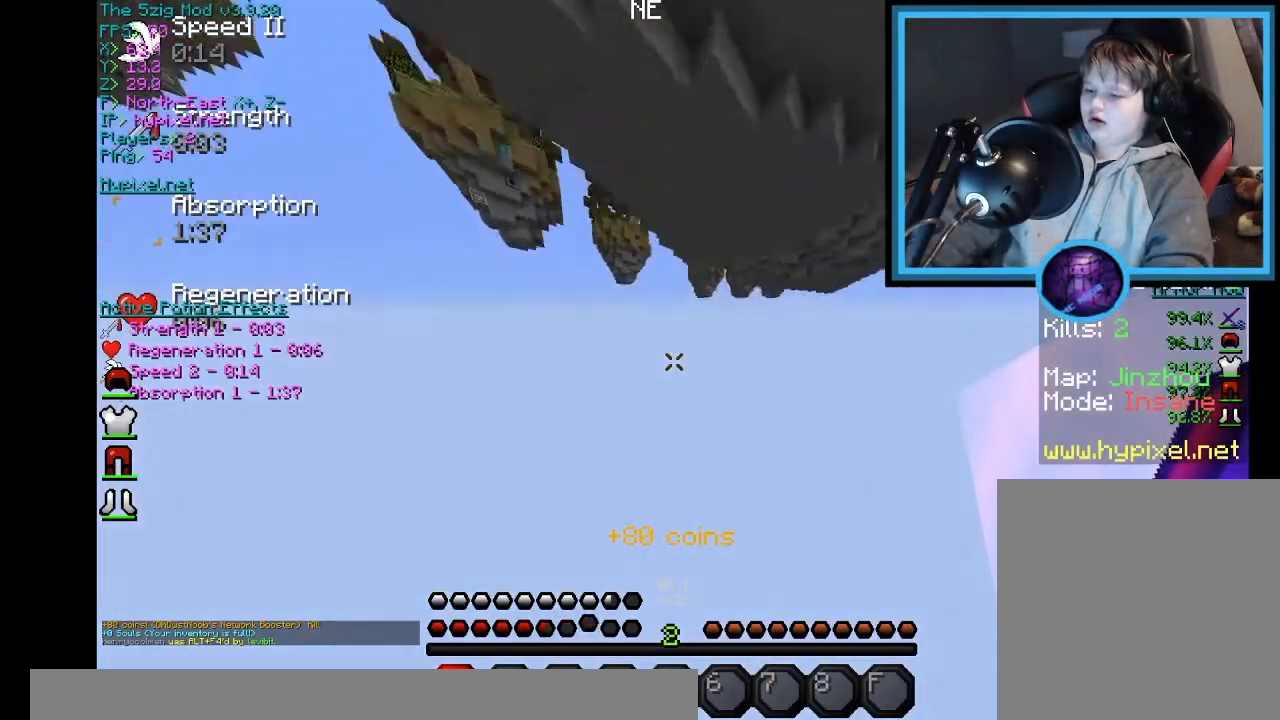
{"keys": [], "mouse": [], "events": []}